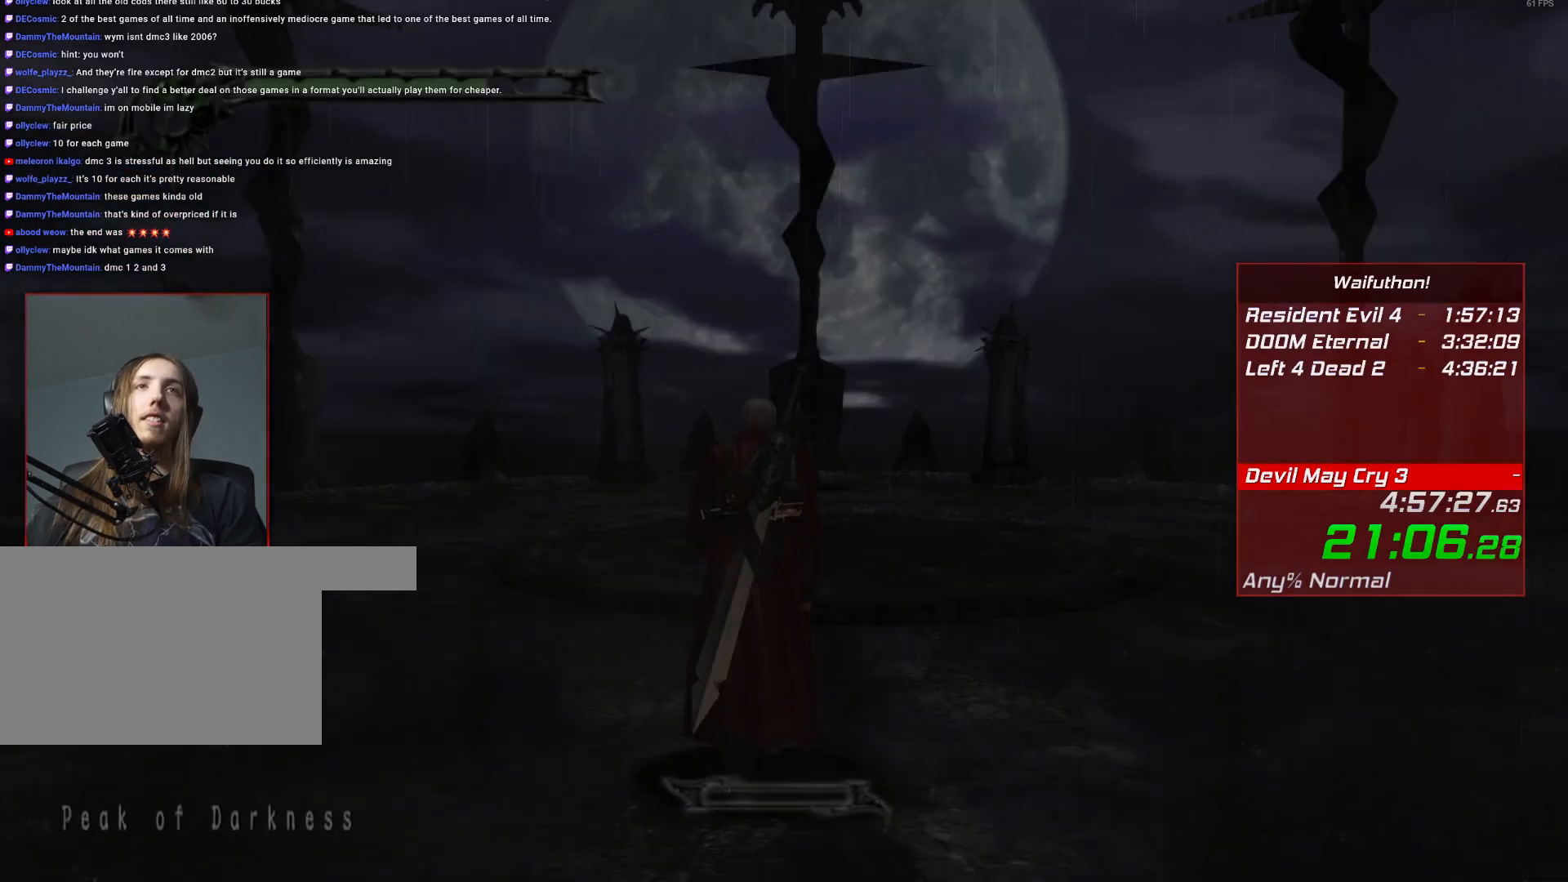
Gameplay with keyboard and mouse; each line is a JSON object with the keys and mouse buttons held at the frame after it. "events" lists presses ("down") and releases ("up") of "alt", "backslash", "backspace", "c", "caps_lock", "d", "e", "escape", "f", "lbracket", "r", "rbracket", "return", "s", "shift", "space", "t", "tab", "v", "w", "mouse_left", "mouse_right", "mouse_wheel_up" and "mouse_wheel_down" between this image and that frame as [ms after this image, input, new state], when the widget could be followed in between. "mouse_left", "mouse_right", "mouse_wheel_up", "mouse_wheel_down" = the "left", "right", "wheel_up", "wheel_down" buttons of the "mouse" list. No other keys are recorded. Mouse movement is not recorded.
{"keys": ["e"], "mouse": [], "events": [[417, "e", "down"]]}
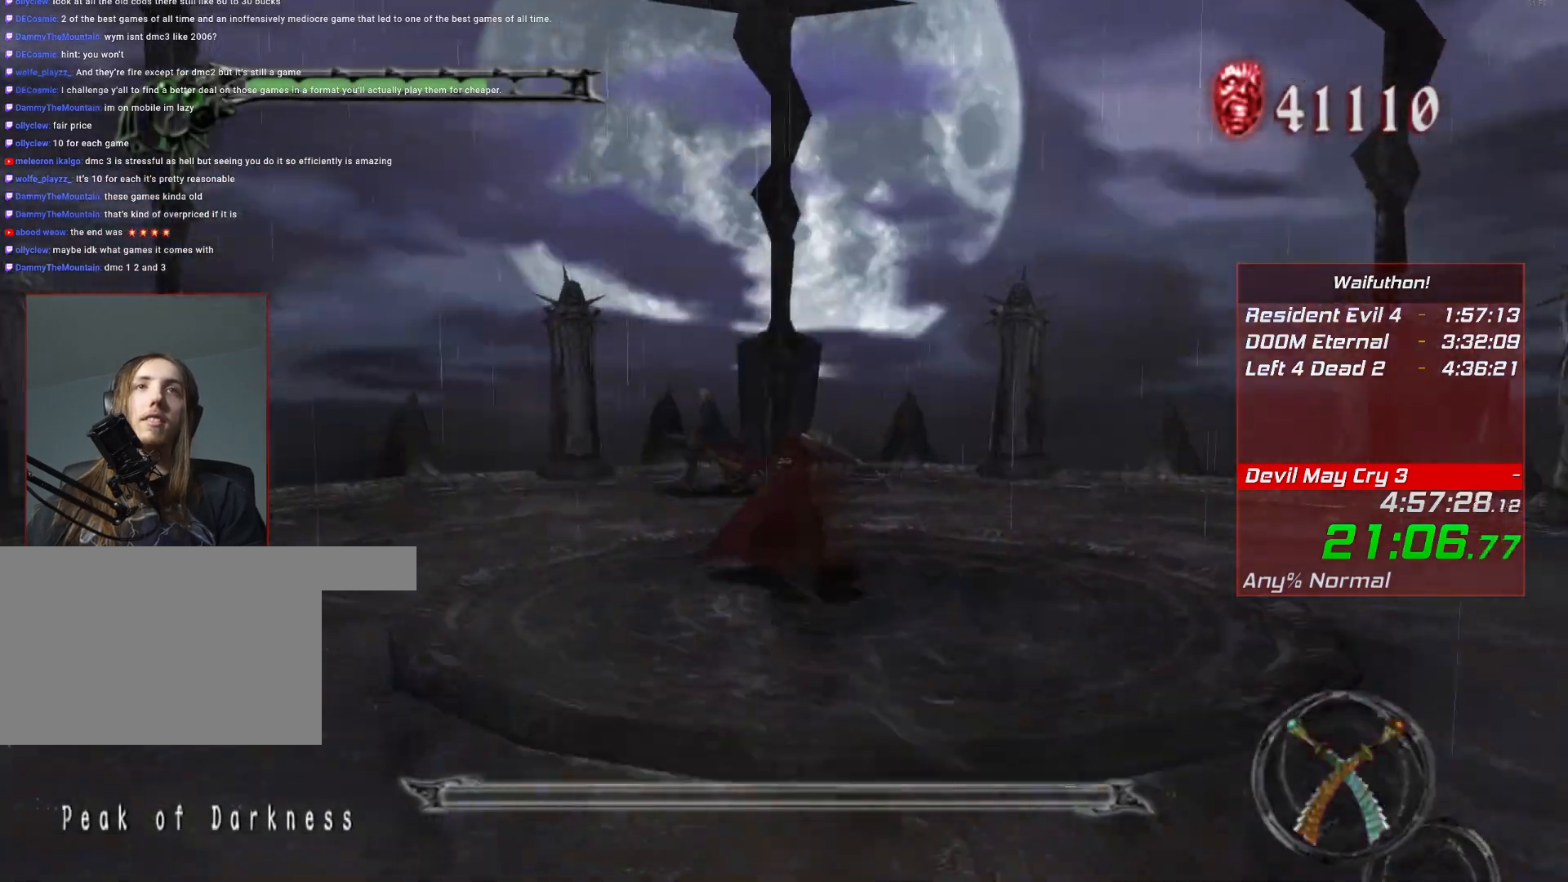
{"keys": [], "mouse": [], "events": [[17, "e", "up"]]}
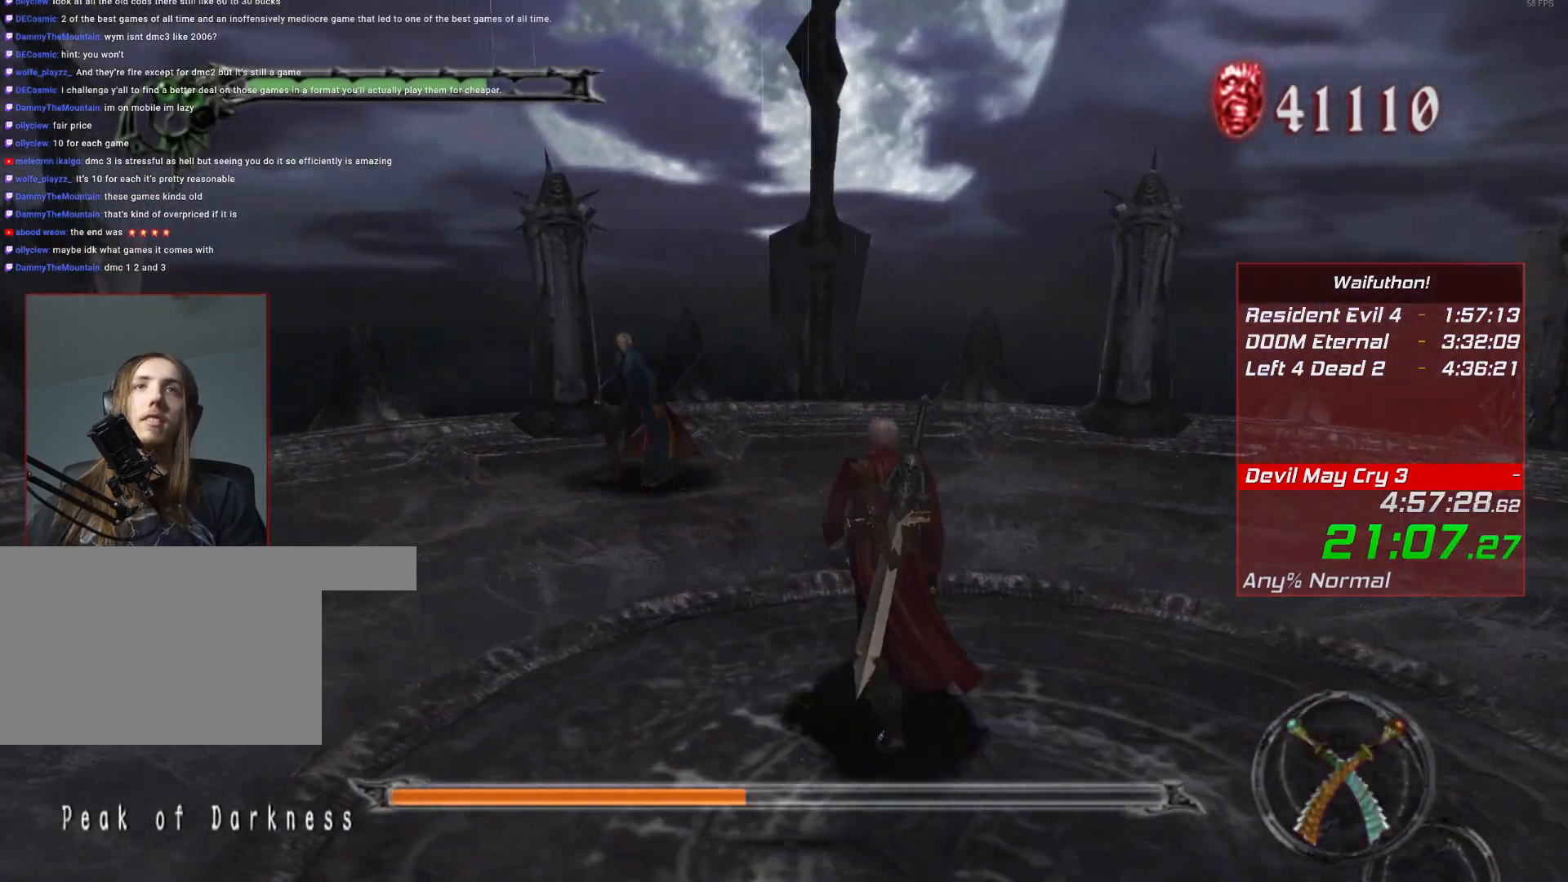
{"keys": [], "mouse": [], "events": []}
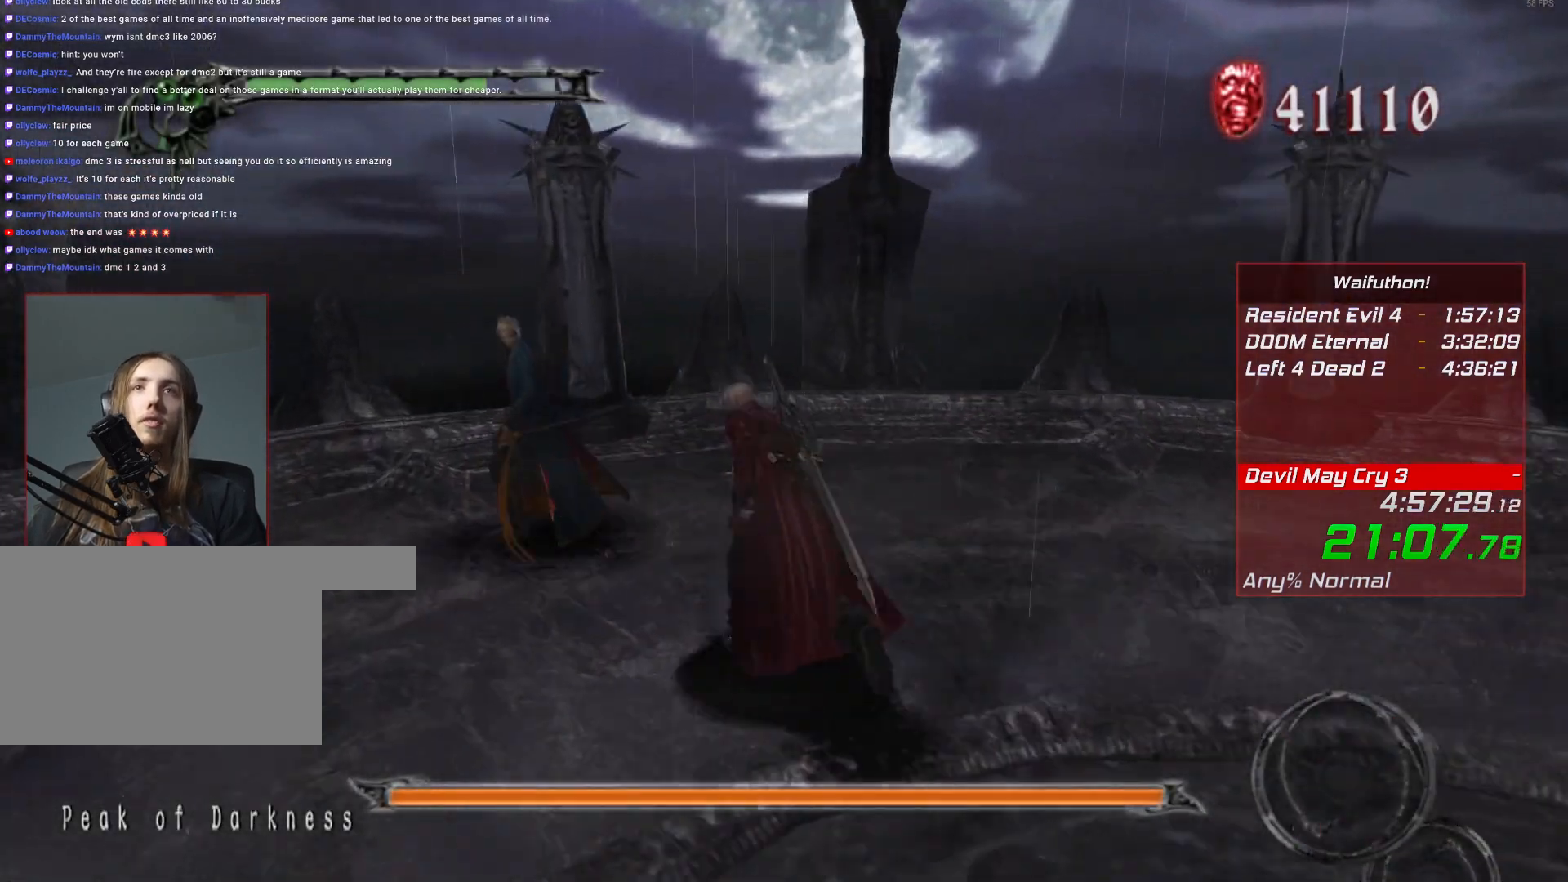
{"keys": [], "mouse": [], "events": []}
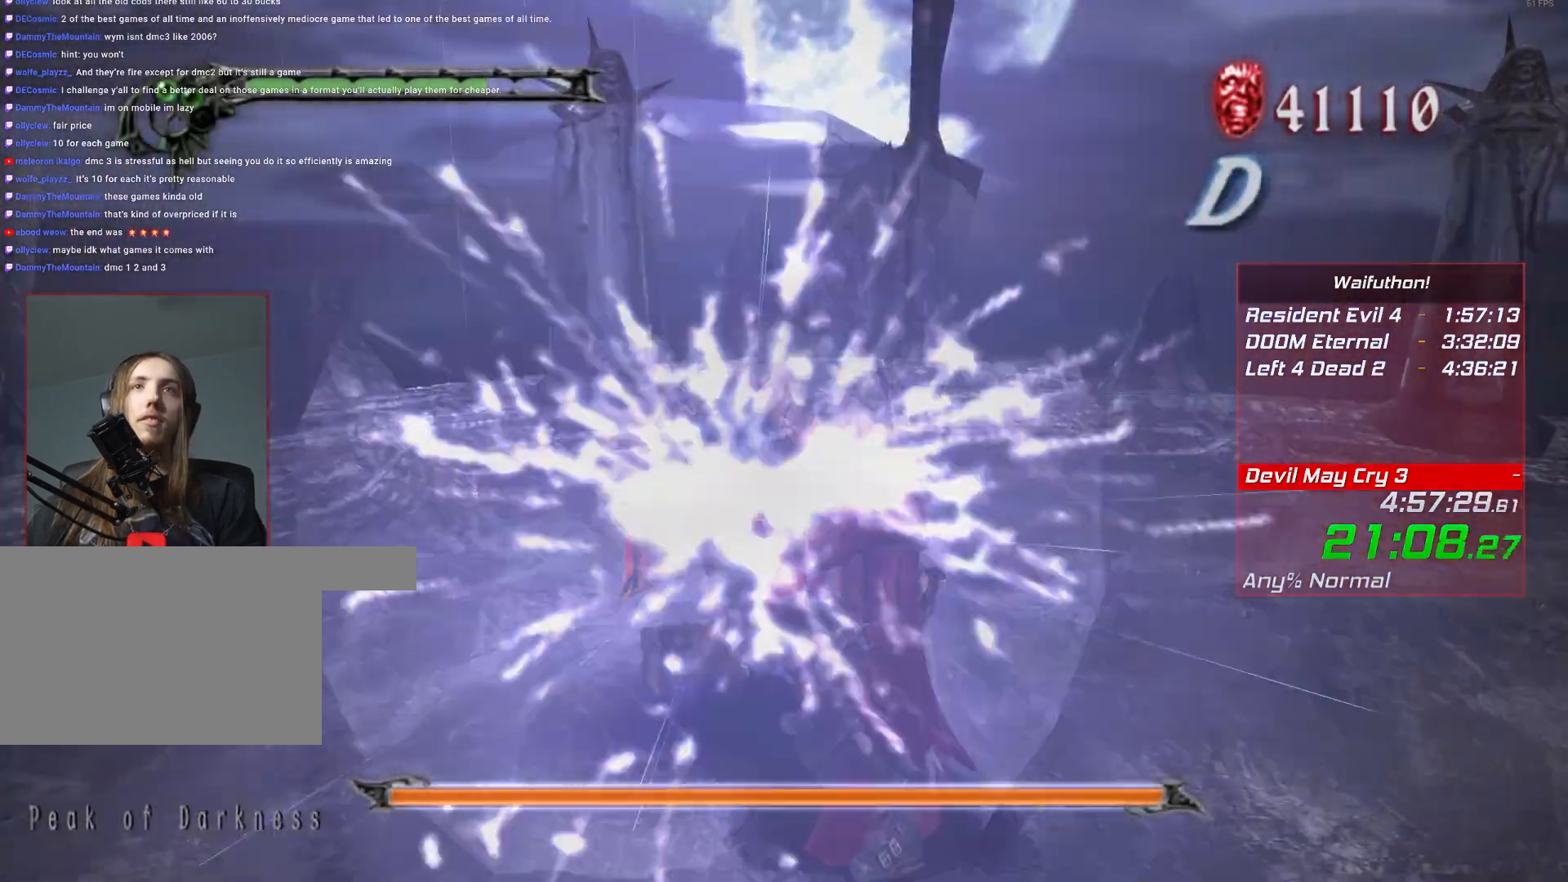
{"keys": [], "mouse": [], "events": []}
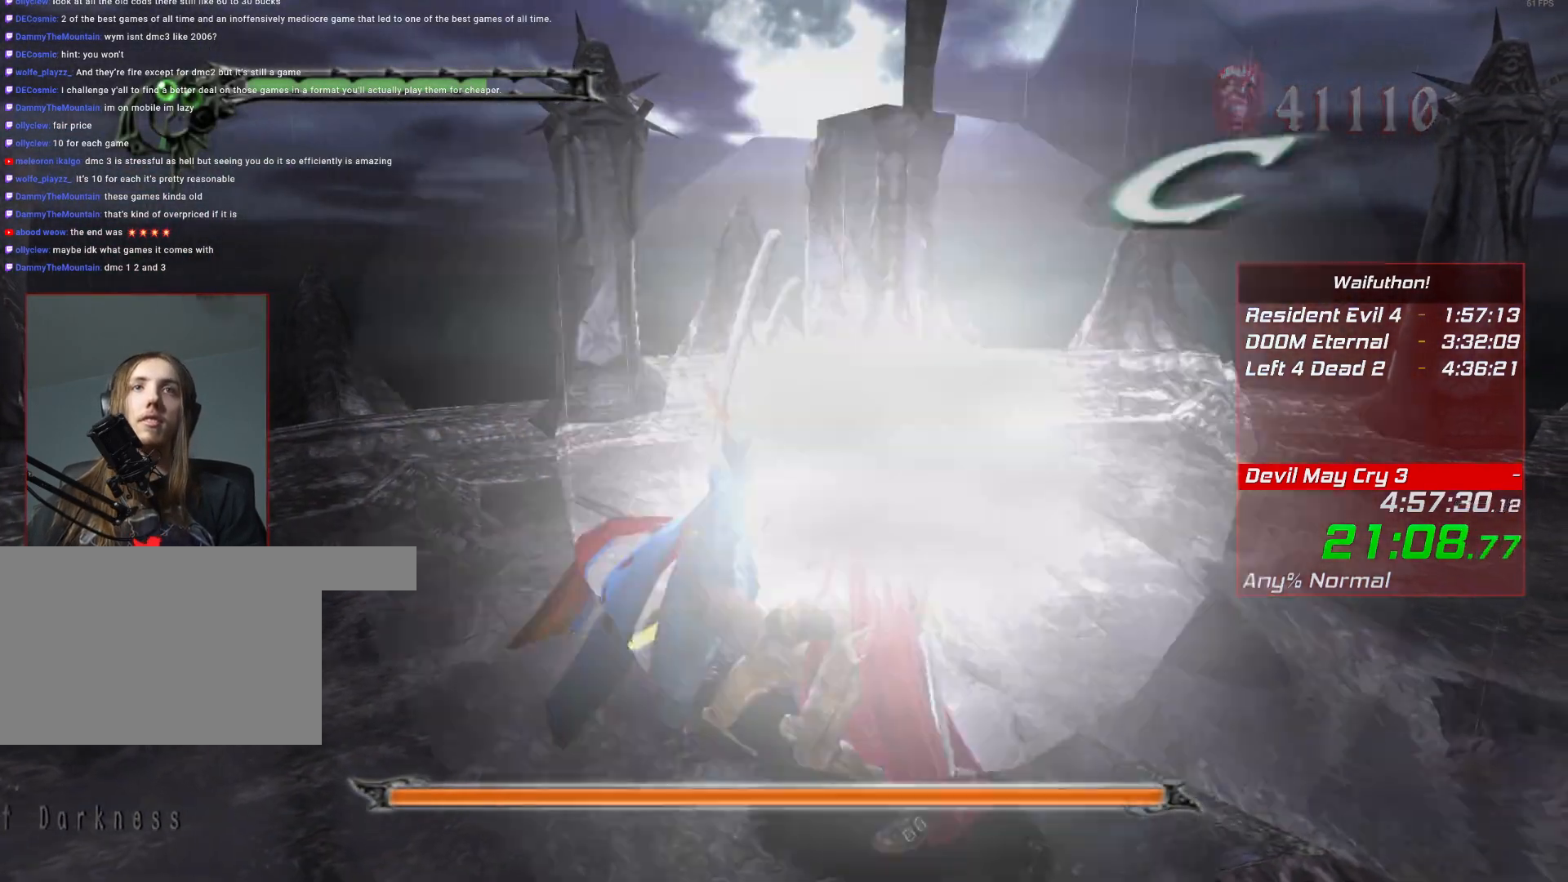
{"keys": [], "mouse": [], "events": []}
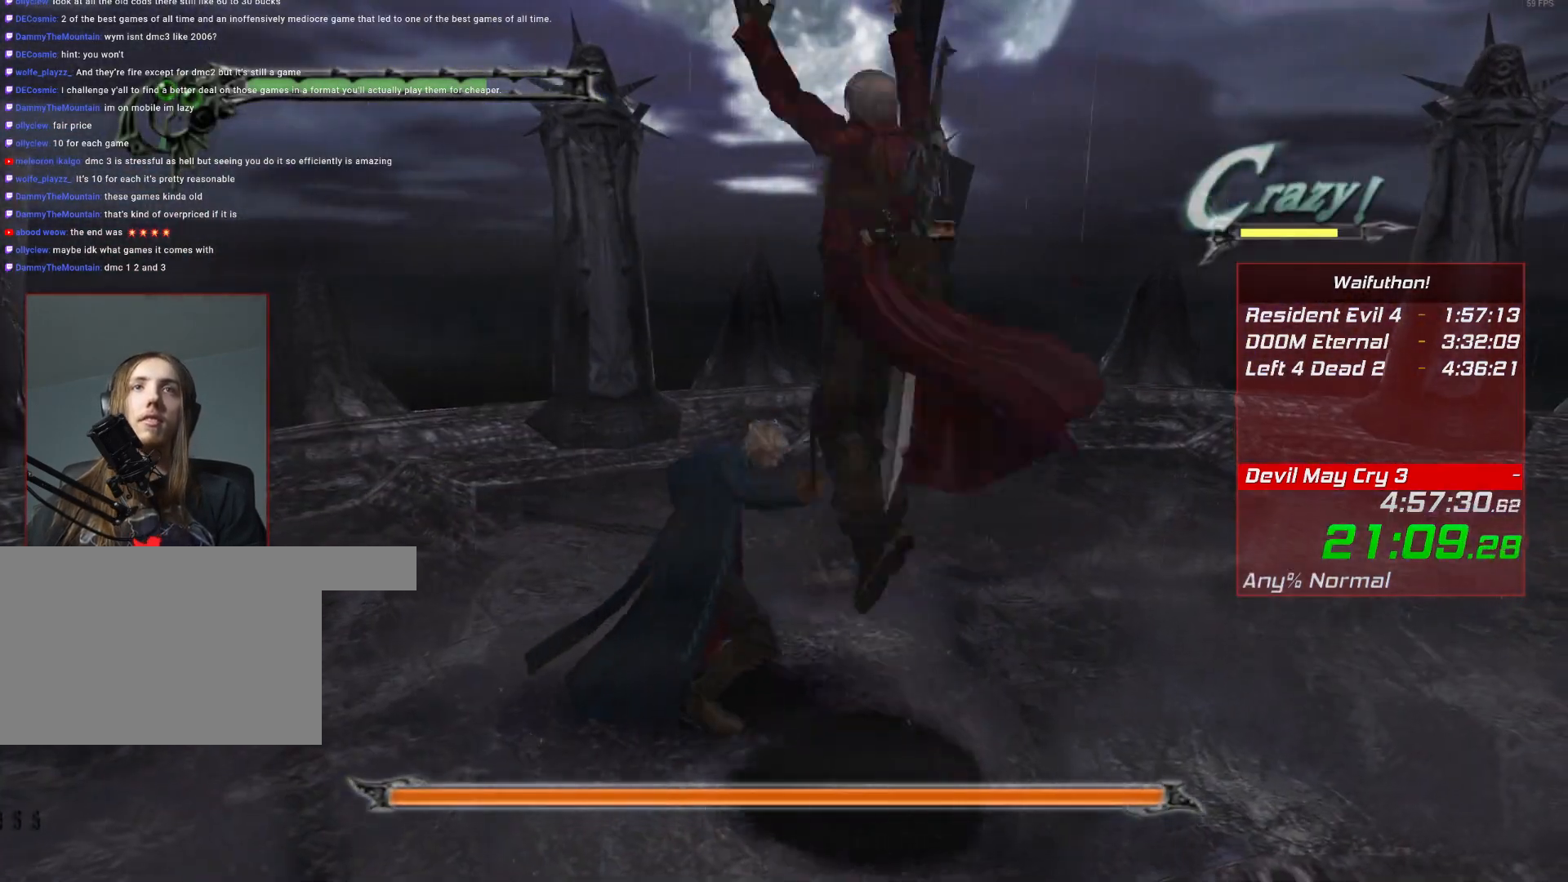
{"keys": [], "mouse": [], "events": []}
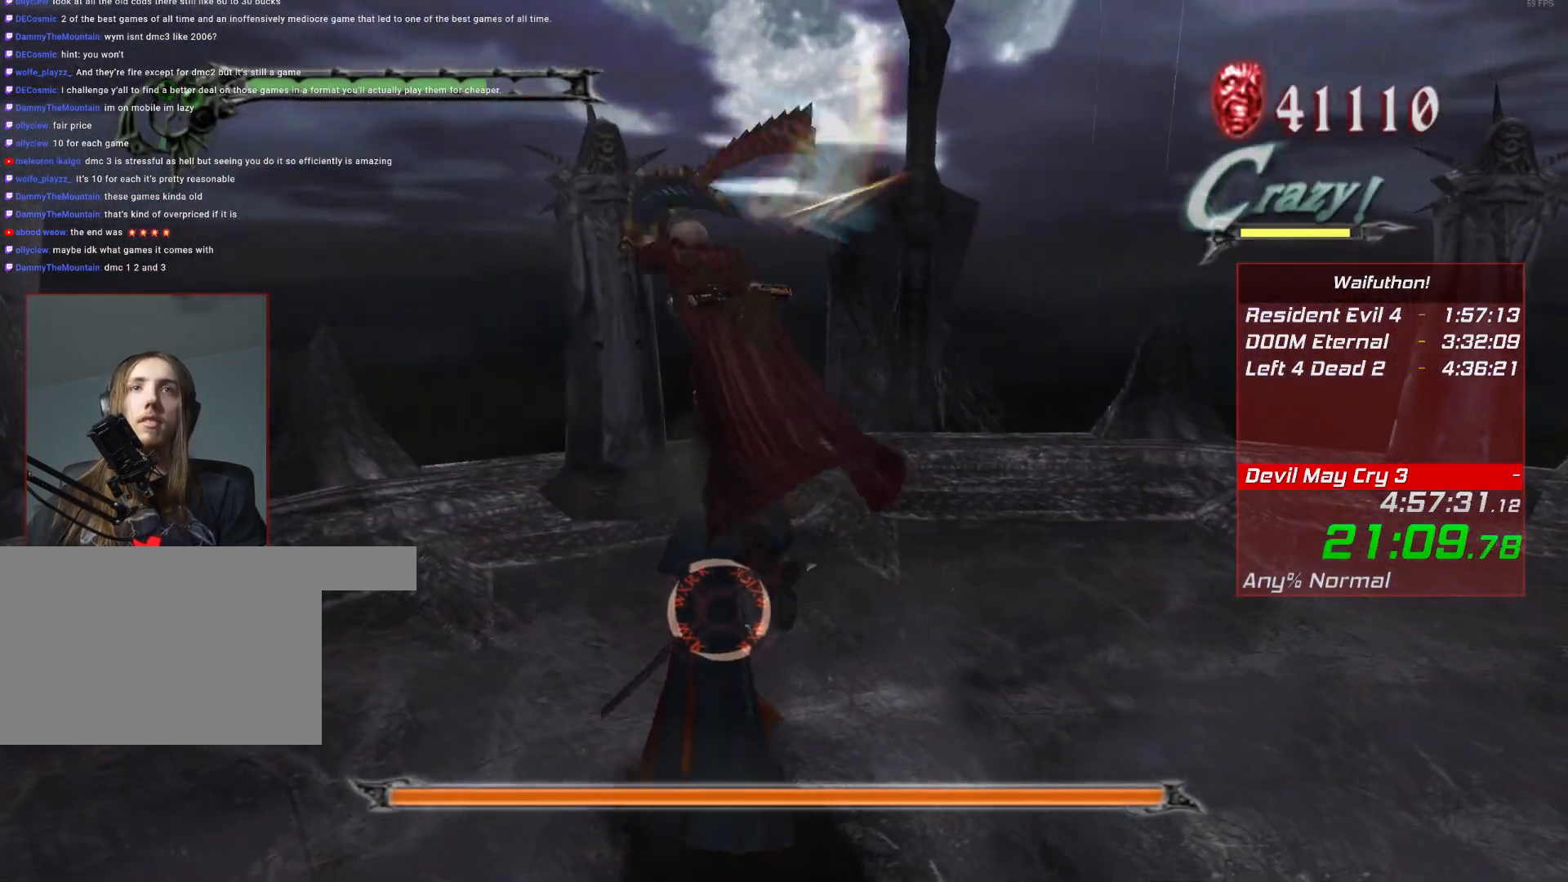
{"keys": [], "mouse": [], "events": []}
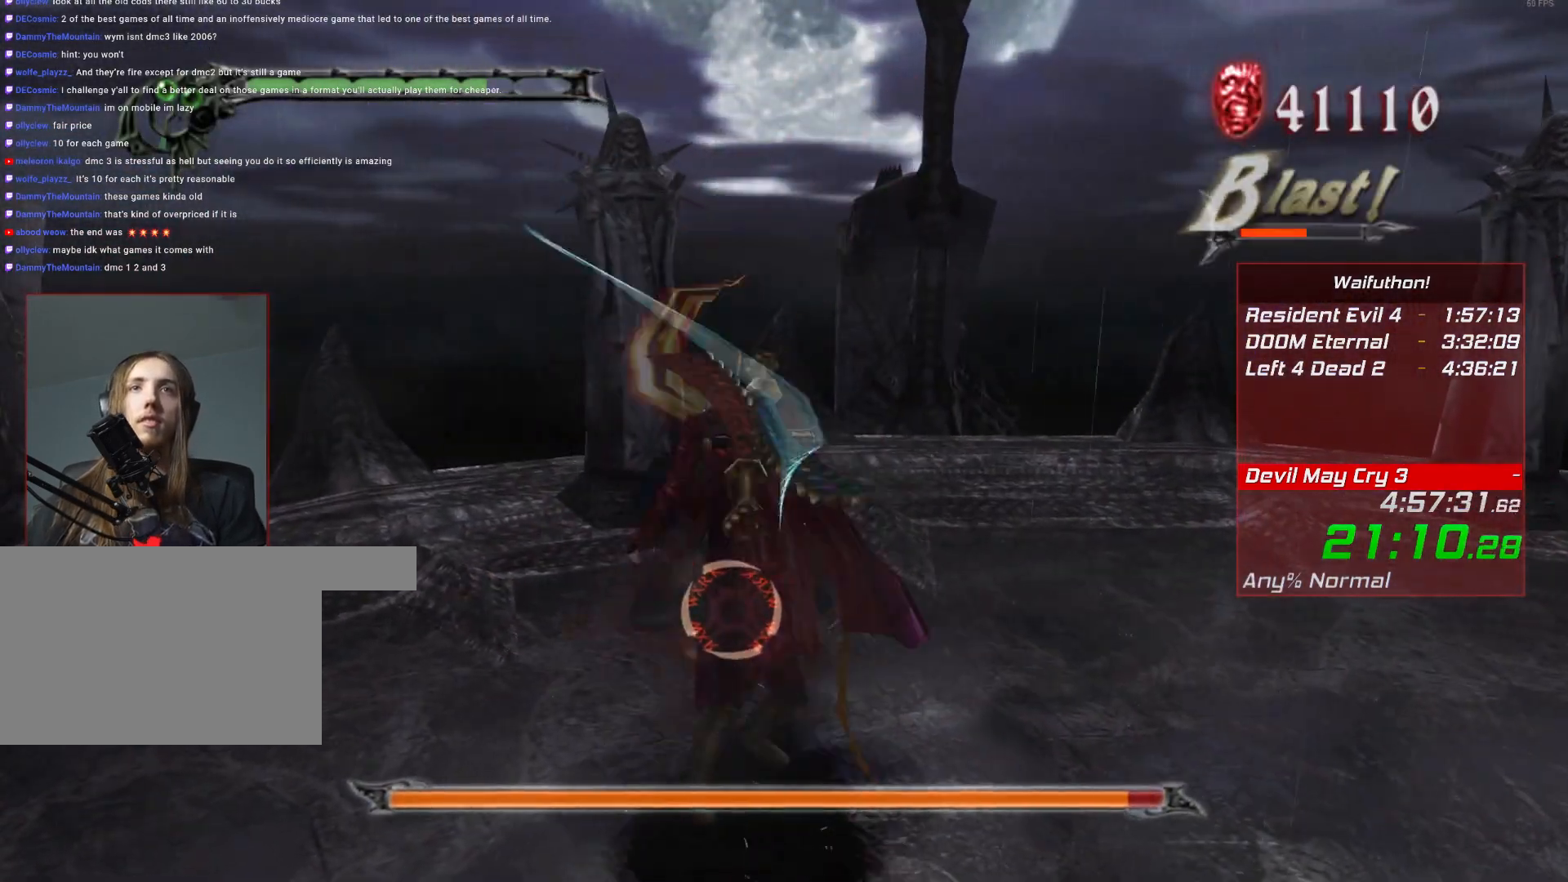
{"keys": [], "mouse": [], "events": []}